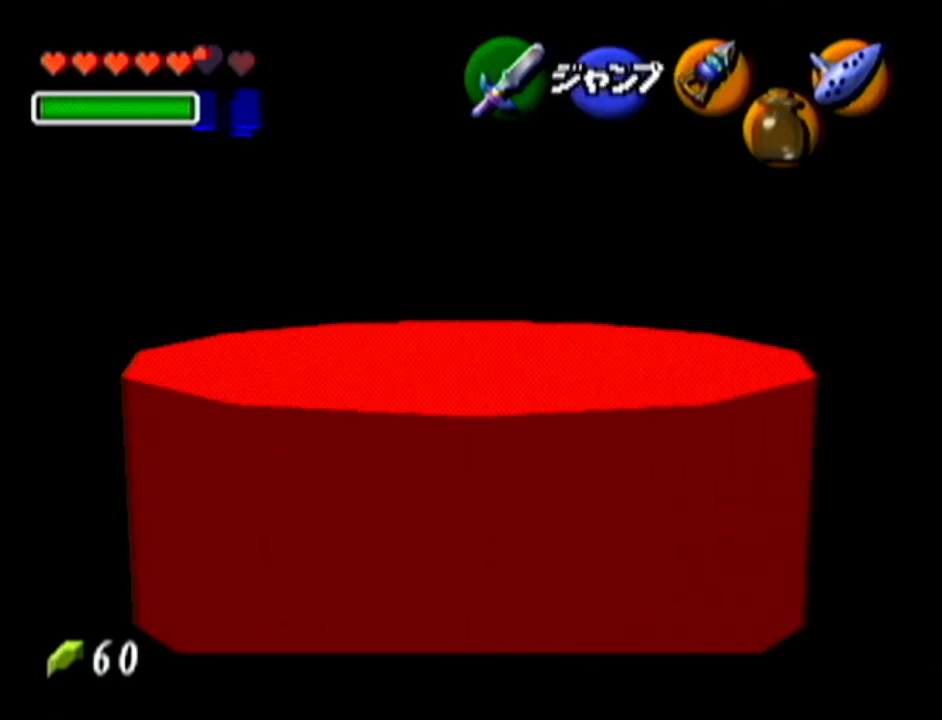
Gameplay with a controller (Nintendo layout); each line is a JSON object with the inputs held at the frame after it. "events" lists button and stick changes between this image and that frame as [ms after this image, input, new state], when the widget could be followed in between. Not read: L3 R3.
{"buttons": ["Z"], "left_stick": "center", "events": []}
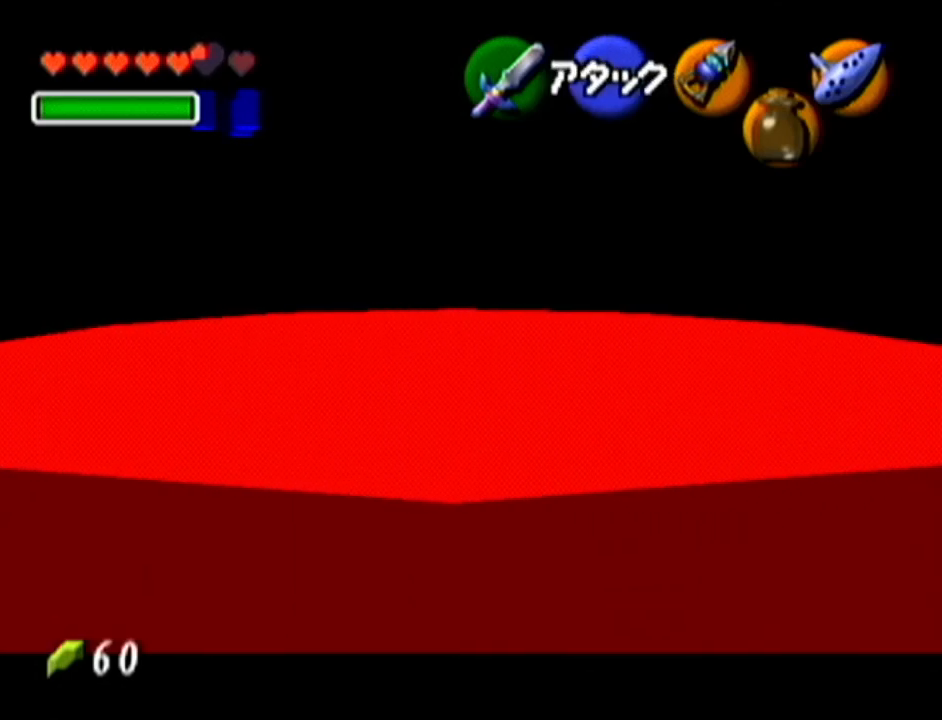
{"buttons": ["Z"], "left_stick": "center", "events": [[117, "C_LEFT", "down"], [134, "R1", "down"], [417, "R1", "up"], [451, "C_LEFT", "up"]]}
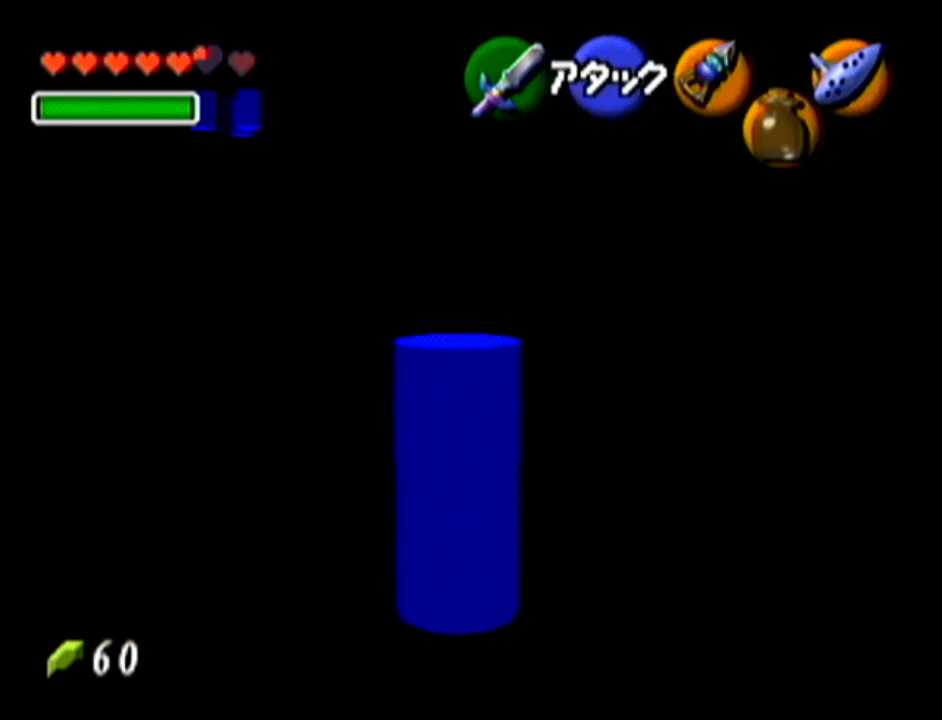
{"buttons": [], "left_stick": "up", "events": [[83, "Z", "up"], [83, "left_stick", "up"]]}
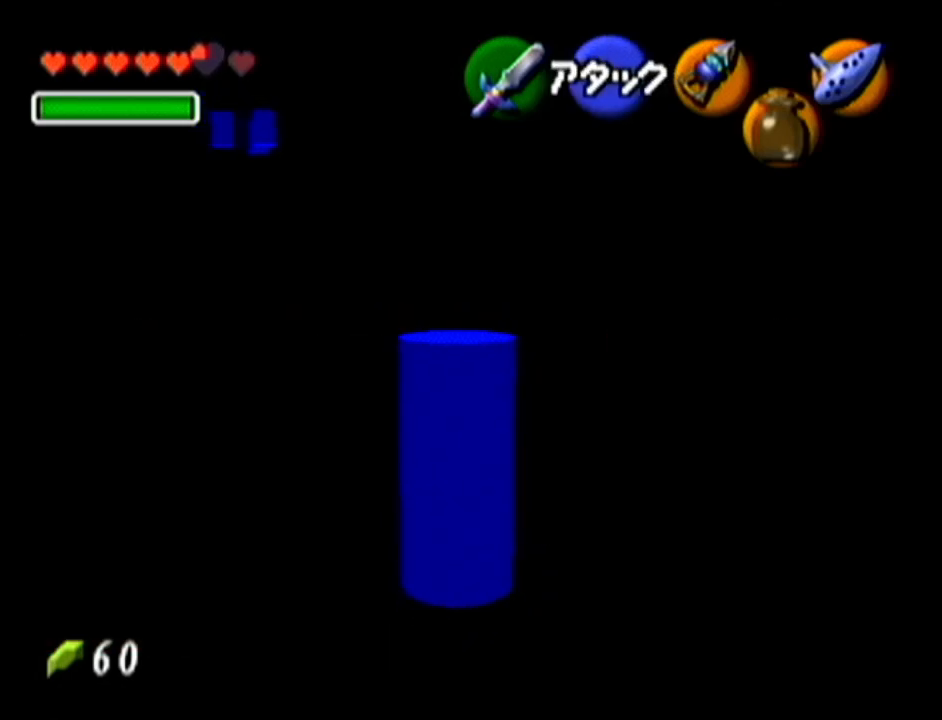
{"buttons": ["A"], "left_stick": "up", "events": [[134, "A", "down"]]}
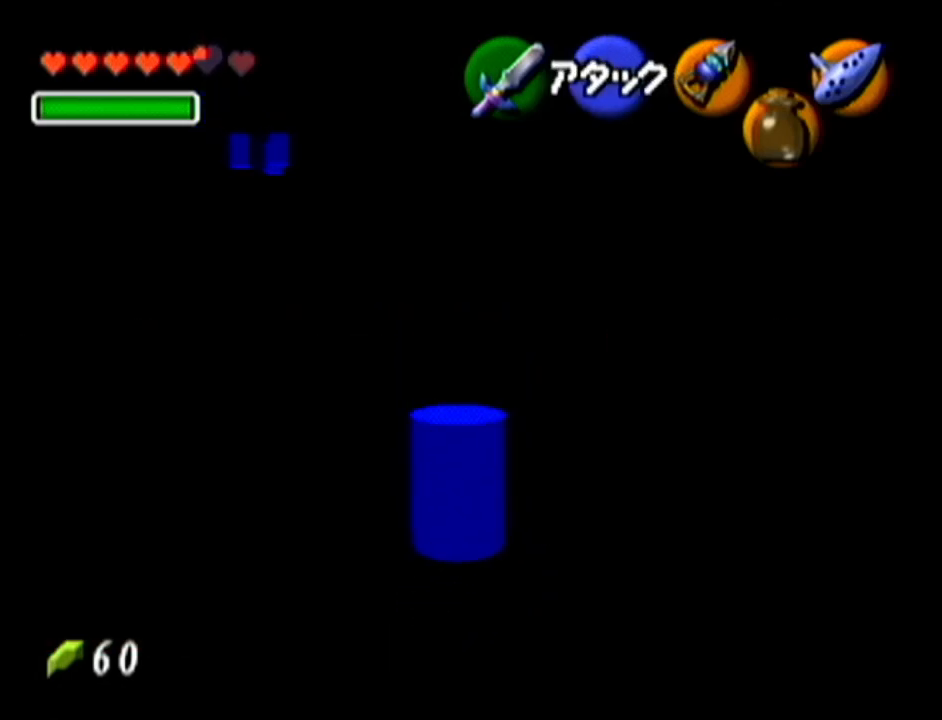
{"buttons": ["A"], "left_stick": "up", "events": [[350, "left_stick", "down-right"], [400, "left_stick", "up"]]}
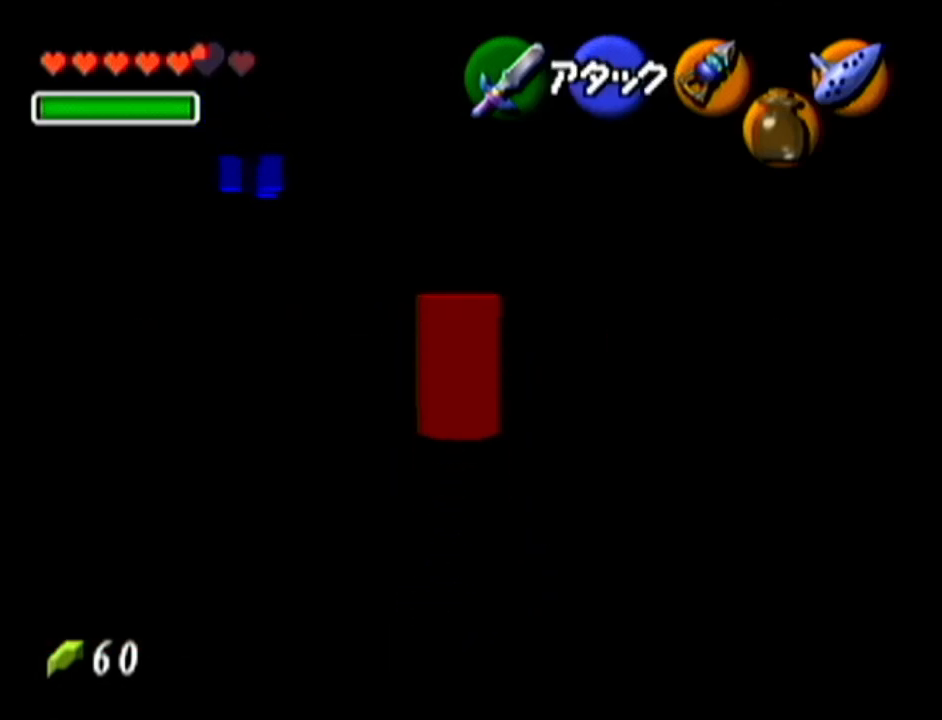
{"buttons": ["A"], "left_stick": "center", "events": [[384, "left_stick", "center"]]}
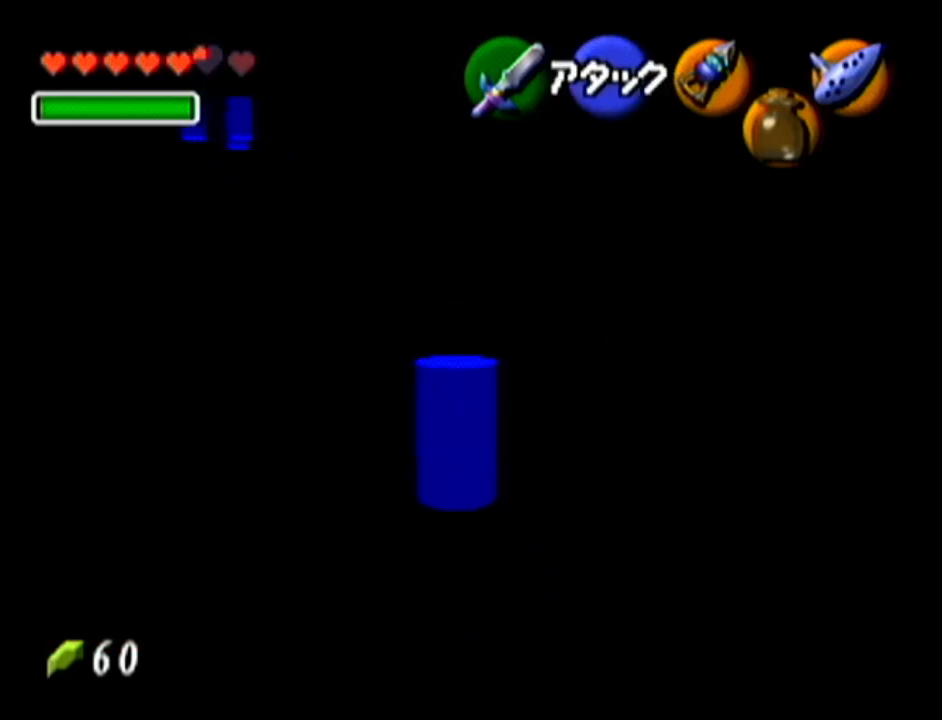
{"buttons": [], "left_stick": "center", "events": [[350, "A", "up"]]}
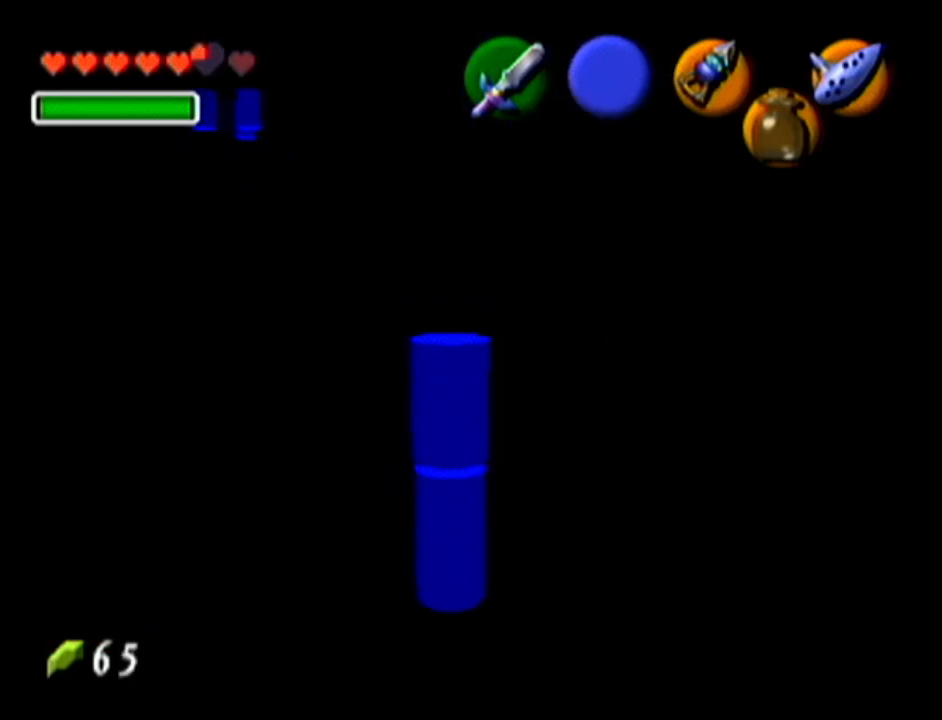
{"buttons": ["Z"], "left_stick": "center", "events": [[167, "left_stick", "up"], [317, "left_stick", "center"], [484, "Z", "down"]]}
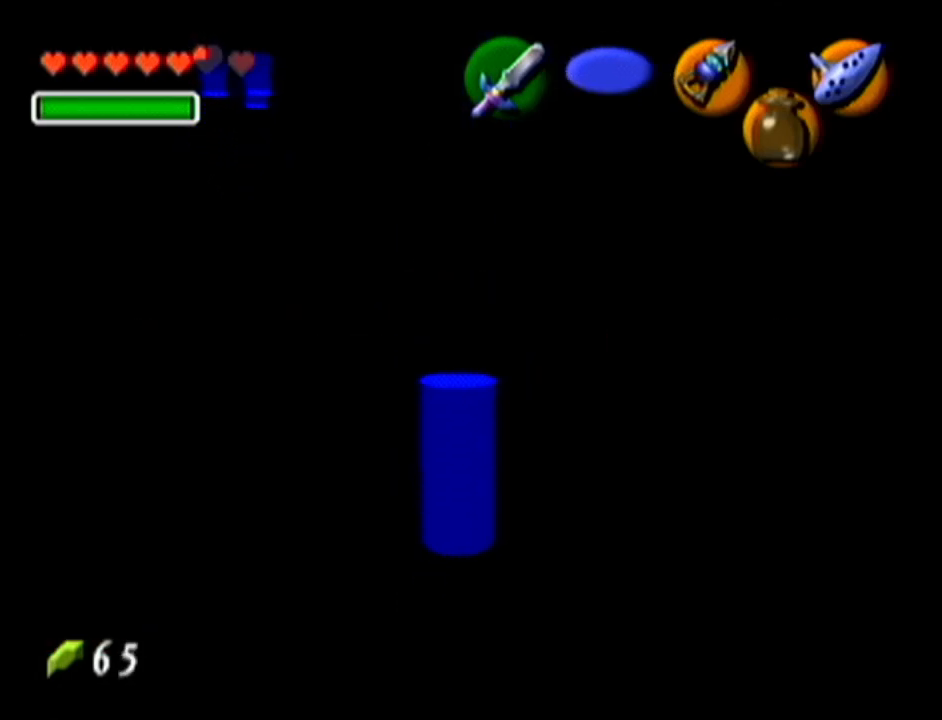
{"buttons": ["Z"], "left_stick": "center", "events": []}
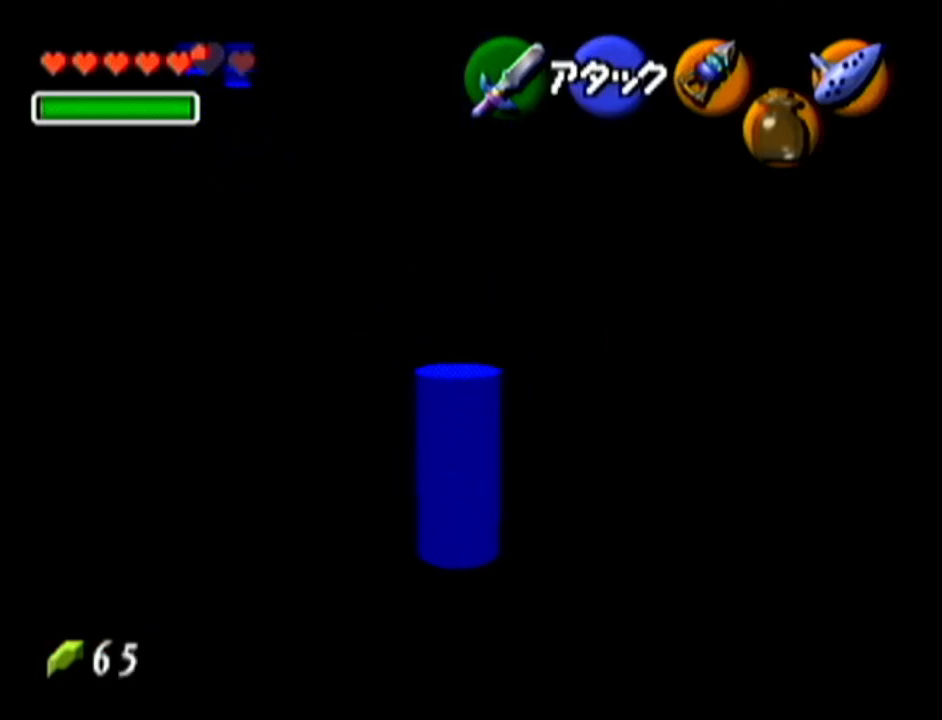
{"buttons": ["Z"], "left_stick": "center", "events": []}
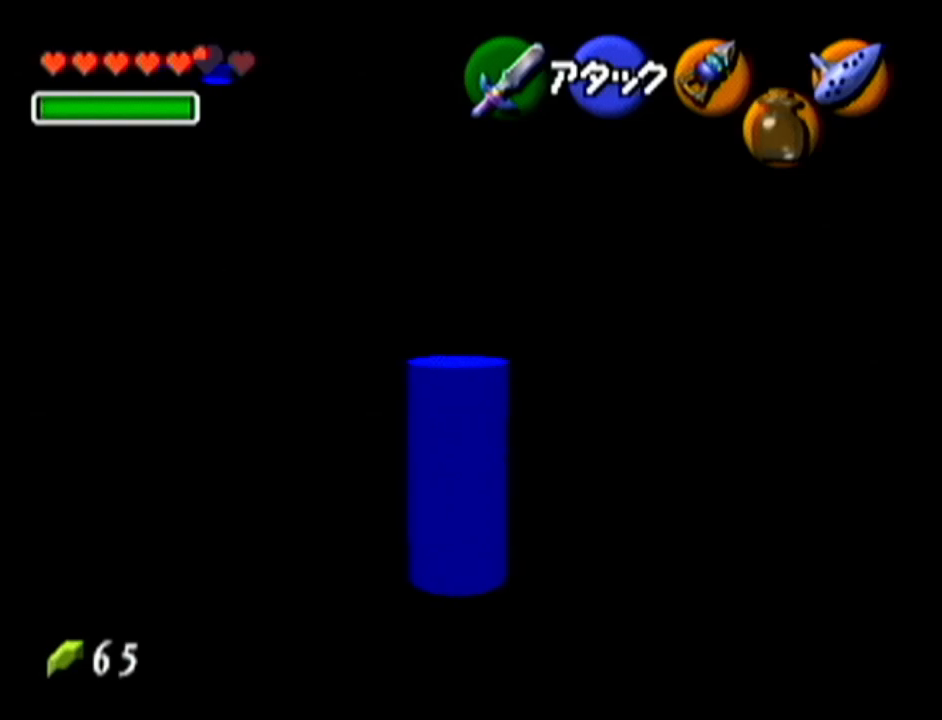
{"buttons": ["Z"], "left_stick": "center", "events": []}
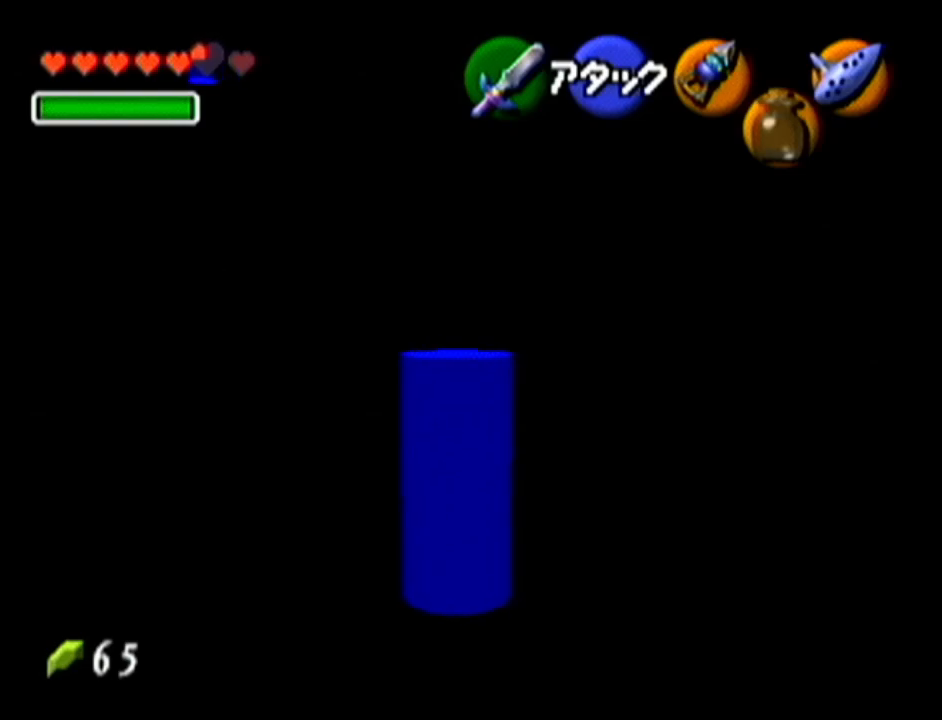
{"buttons": ["Z"], "left_stick": "center", "events": []}
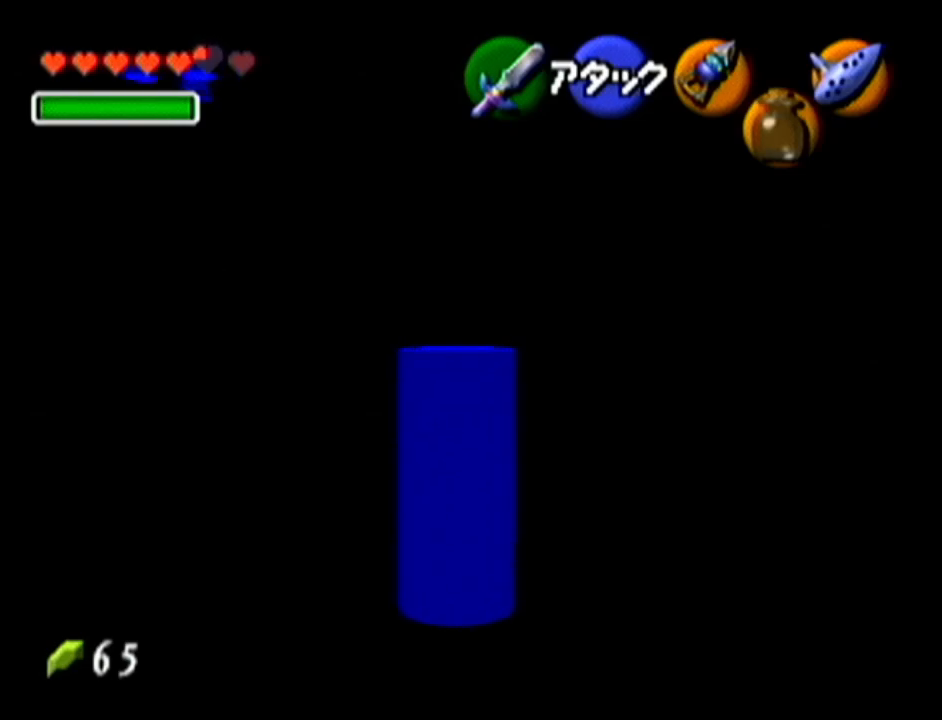
{"buttons": ["Z"], "left_stick": "center", "events": [[267, "left_stick", "right"], [283, "A", "down"], [350, "A", "up"], [383, "left_stick", "center"]]}
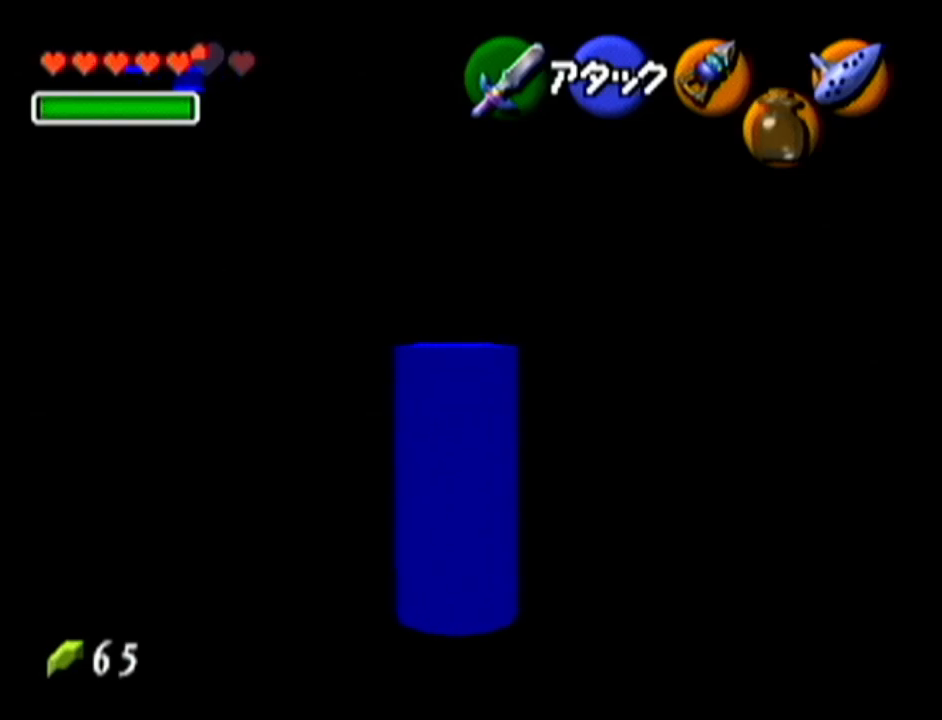
{"buttons": ["A", "Z"], "left_stick": "center", "events": [[100, "left_stick", "right"], [134, "A", "down"], [200, "A", "up"], [200, "left_stick", "center"], [484, "A", "down"]]}
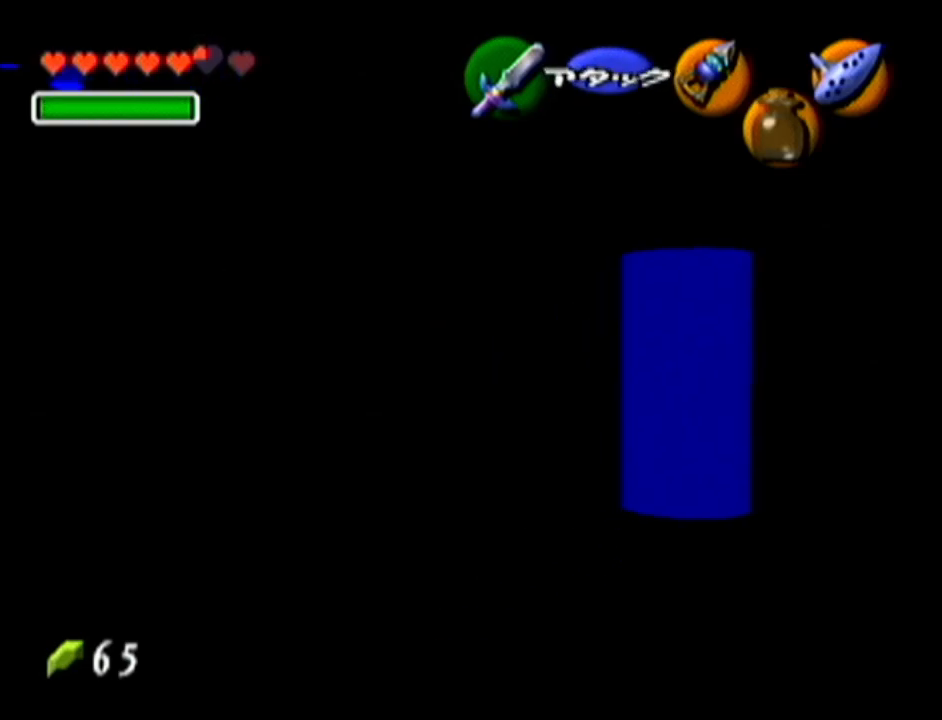
{"buttons": ["Z"], "left_stick": "right", "events": [[33, "A", "up"], [83, "Z", "up"], [283, "Z", "down"], [500, "left_stick", "right"]]}
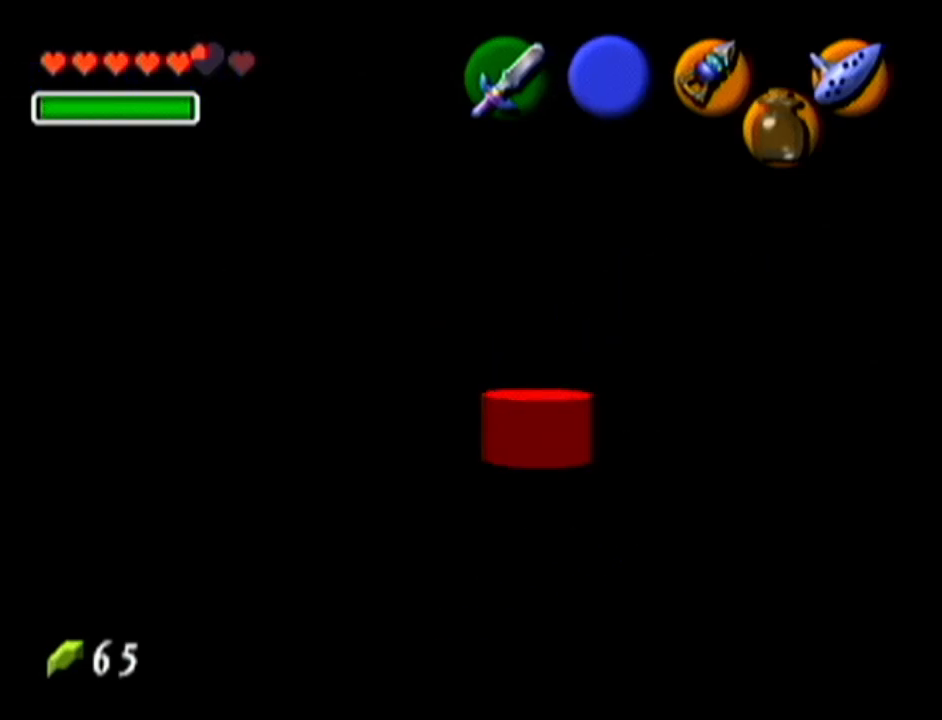
{"buttons": ["A", "Z"], "left_stick": "right", "events": [[67, "A", "down"], [167, "A", "up"], [451, "A", "down"]]}
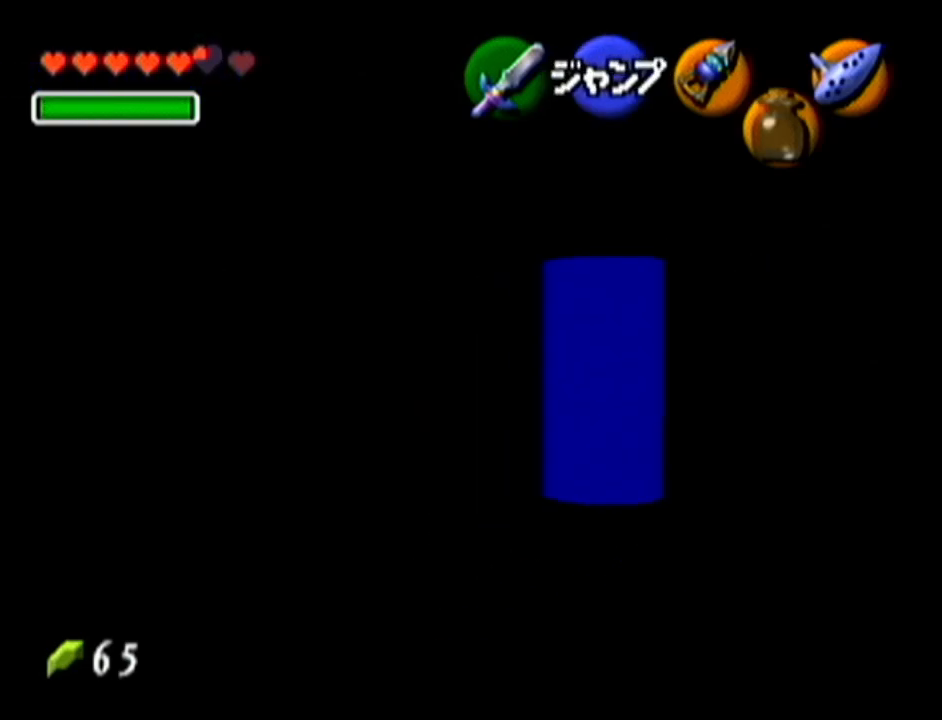
{"buttons": ["Z"], "left_stick": "down", "events": [[16, "A", "up"], [66, "left_stick", "down"]]}
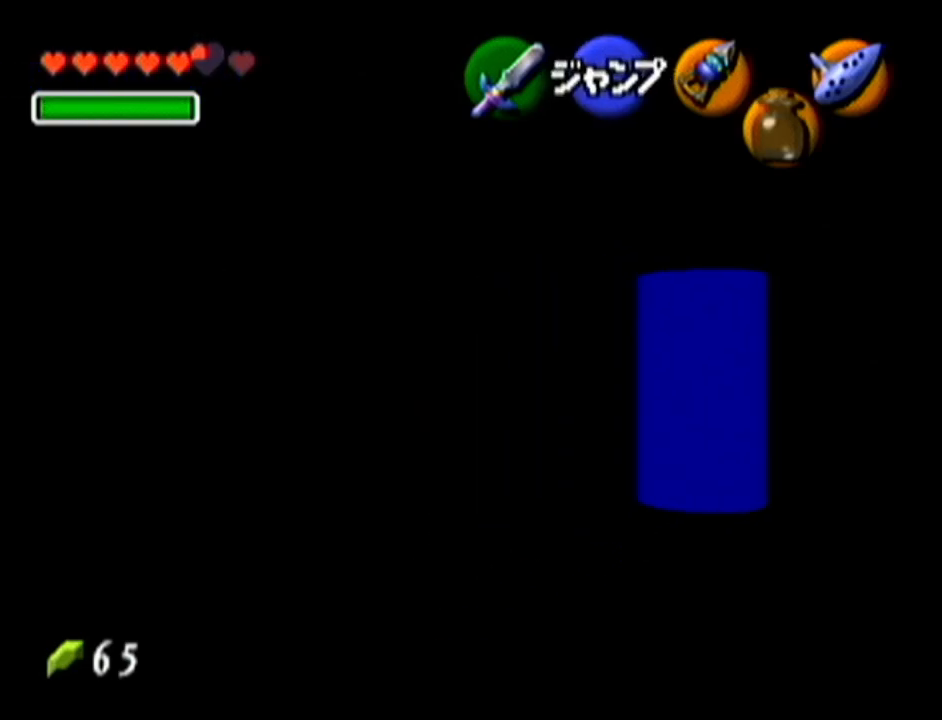
{"buttons": ["Z"], "left_stick": "up", "events": [[200, "left_stick", "up"]]}
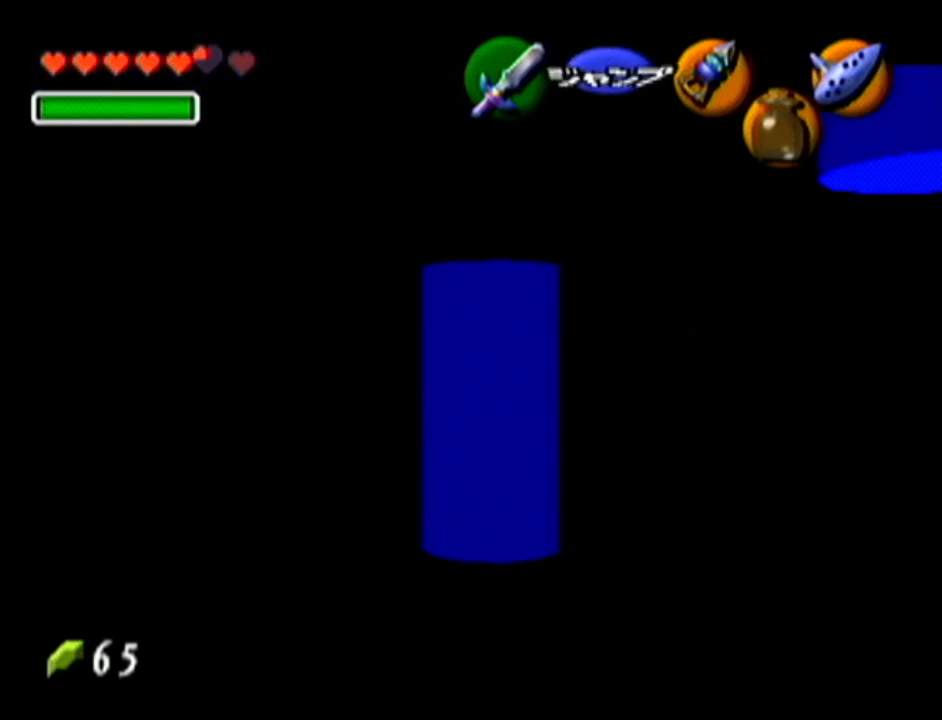
{"buttons": ["Z"], "left_stick": "up", "events": []}
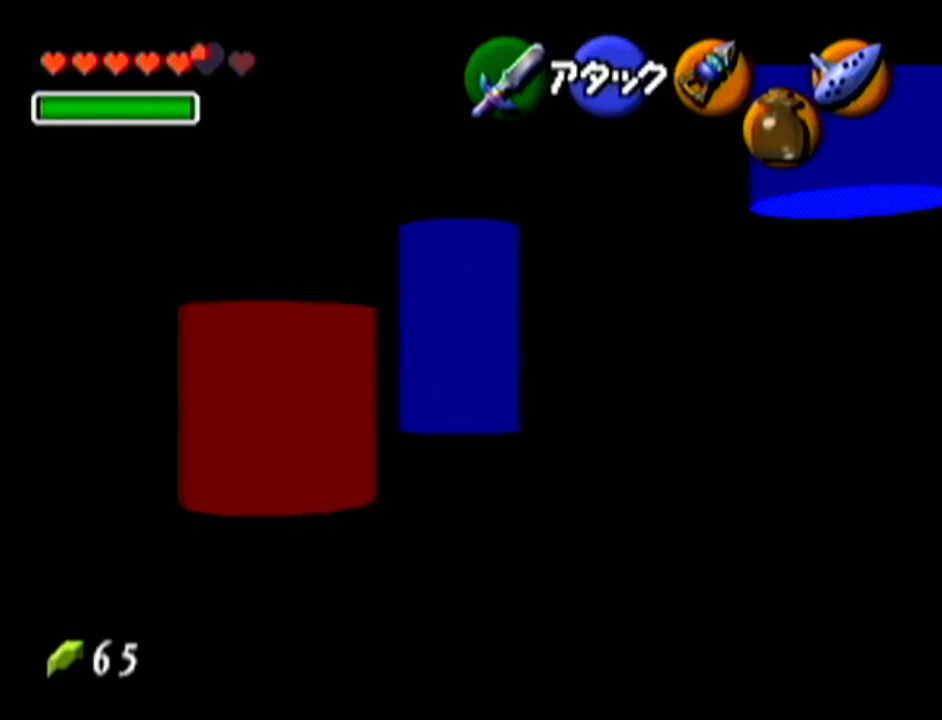
{"buttons": ["Z"], "left_stick": "up", "events": []}
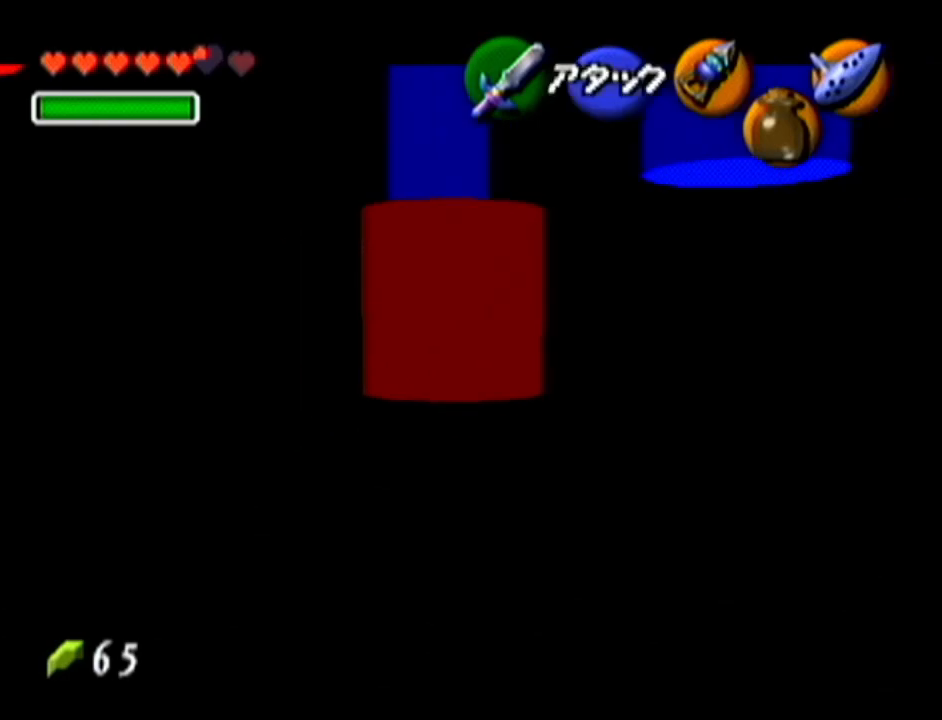
{"buttons": ["Z"], "left_stick": "up", "events": [[217, "left_stick", "center"], [467, "left_stick", "up"]]}
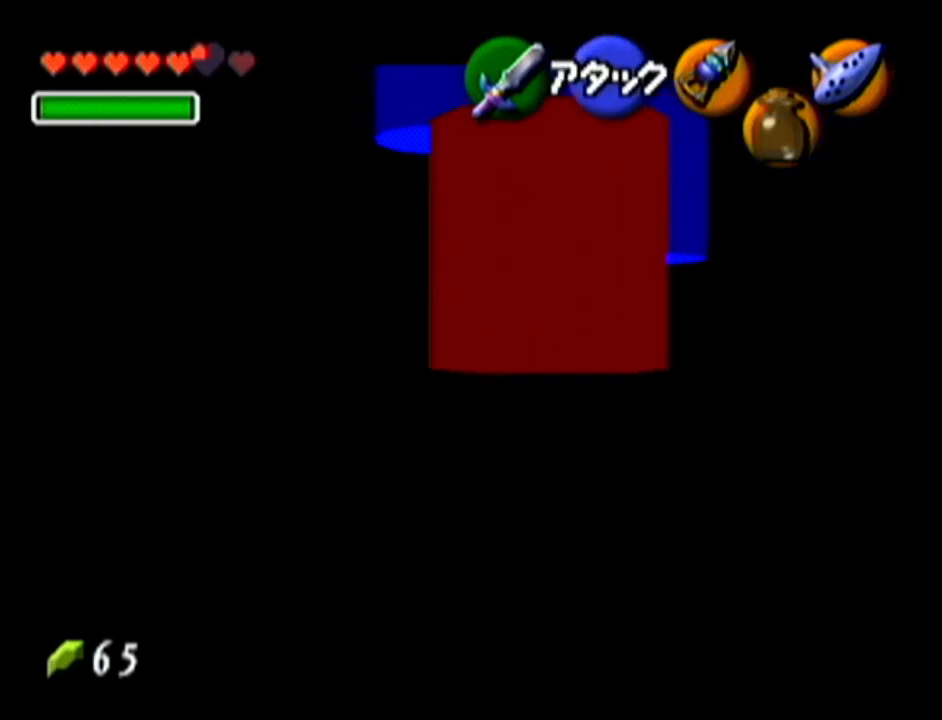
{"buttons": [], "left_stick": "center", "events": [[401, "Z", "up"], [434, "left_stick", "center"]]}
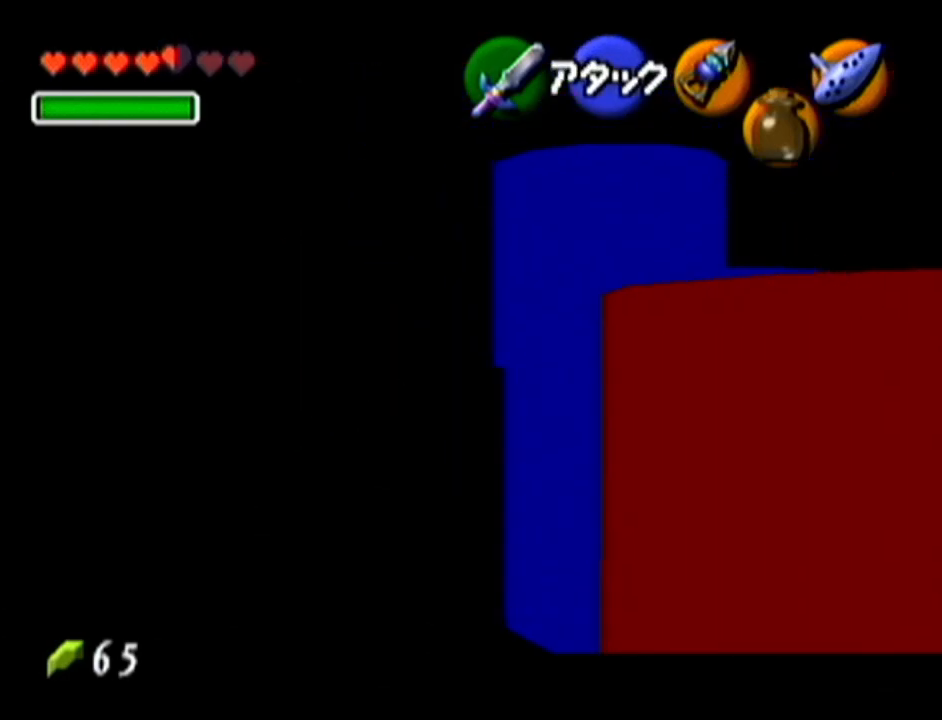
{"buttons": ["A"], "left_stick": "center", "events": [[83, "B", "down"], [117, "A", "down"], [183, "A", "up"], [217, "B", "up"], [233, "A", "down"], [267, "B", "down"], [300, "A", "up"], [334, "B", "up"], [367, "A", "down"], [400, "B", "down"], [434, "A", "up"], [450, "A", "down"], [450, "B", "up"]]}
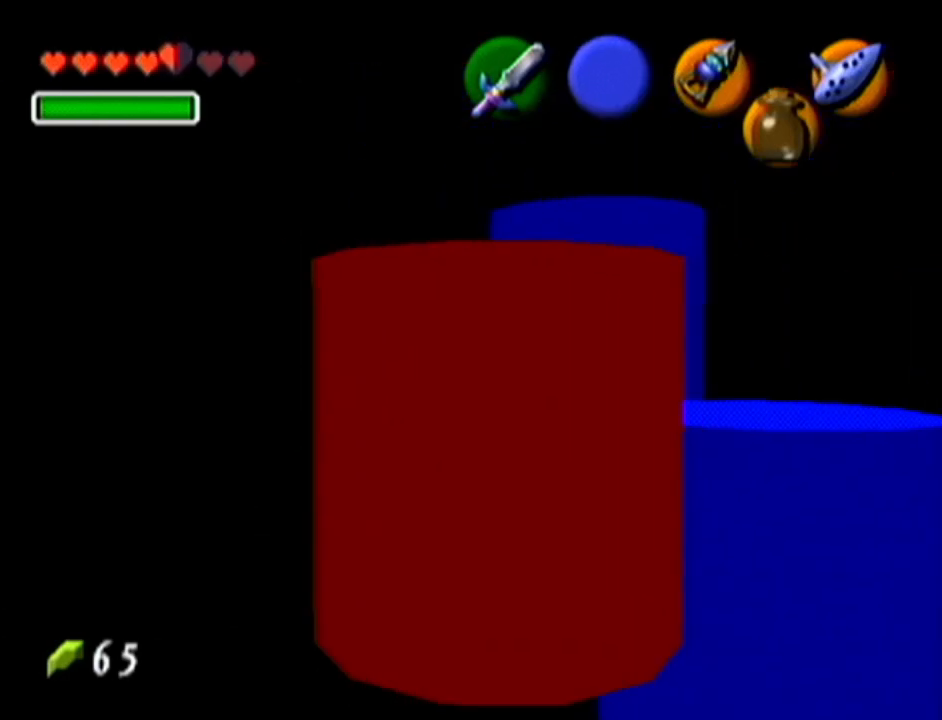
{"buttons": ["B"], "left_stick": "center", "events": [[34, "A", "up"], [34, "B", "down"], [50, "B", "up"], [84, "A", "down"], [151, "A", "up"], [151, "B", "down"], [184, "B", "up"], [217, "A", "down"], [284, "A", "up"], [284, "B", "down"], [301, "A", "down"], [301, "B", "up"], [367, "A", "up"], [367, "B", "down"], [401, "B", "up"], [434, "A", "down"], [484, "A", "up"], [484, "B", "down"]]}
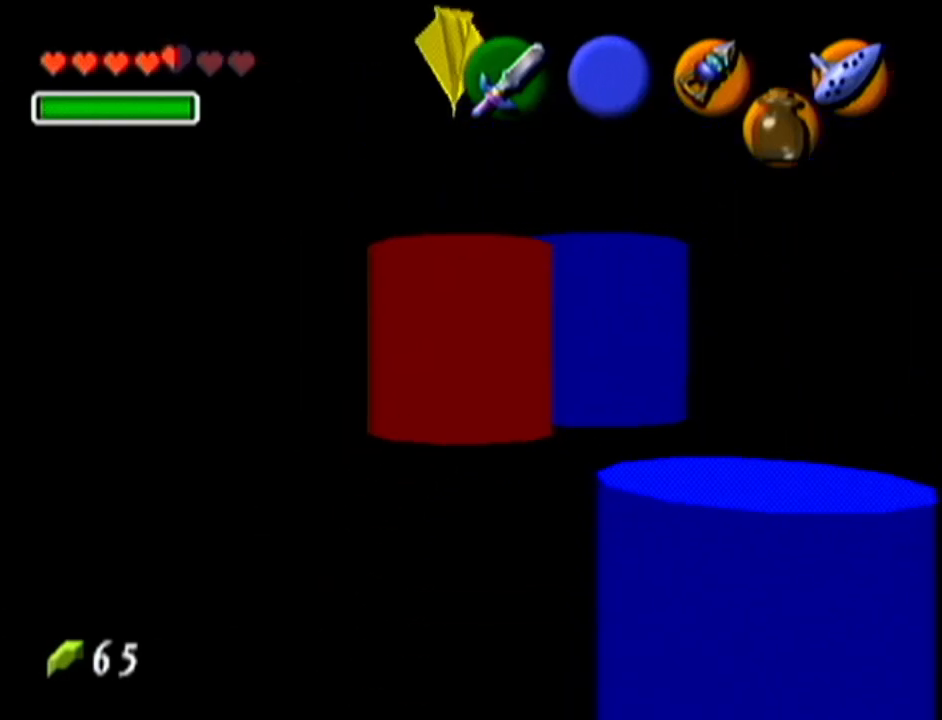
{"buttons": [], "left_stick": "center", "events": [[17, "A", "down"], [17, "B", "up"], [83, "A", "up"], [83, "B", "down"], [150, "A", "down"], [150, "B", "up"], [200, "B", "down"], [234, "A", "up"], [234, "B", "up"], [300, "A", "down"], [334, "A", "up"]]}
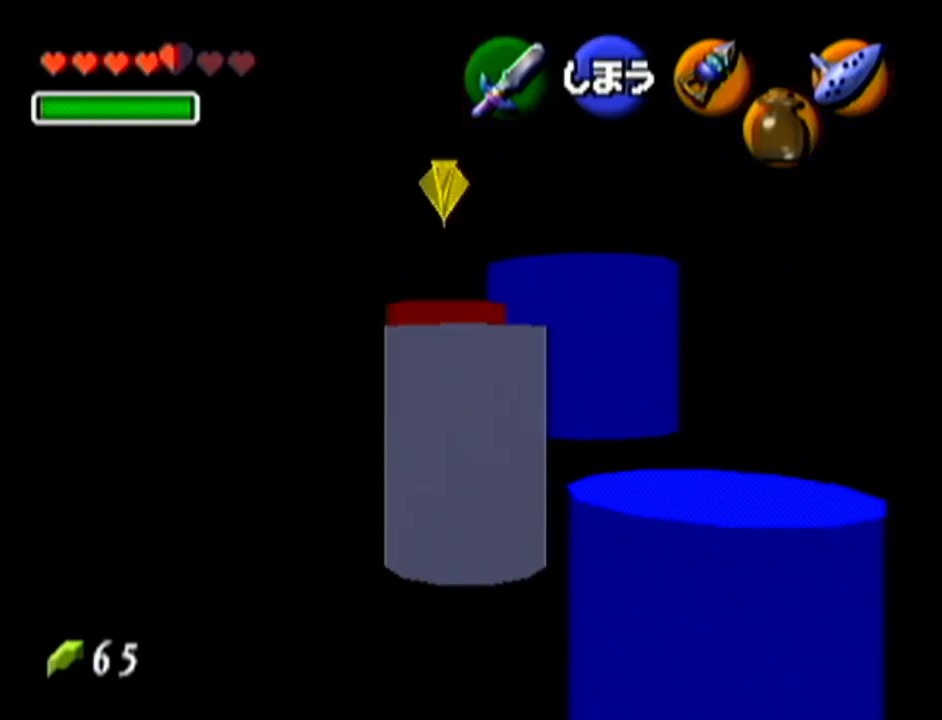
{"buttons": [], "left_stick": "up-right", "events": [[117, "left_stick", "up"], [217, "left_stick", "up-right"]]}
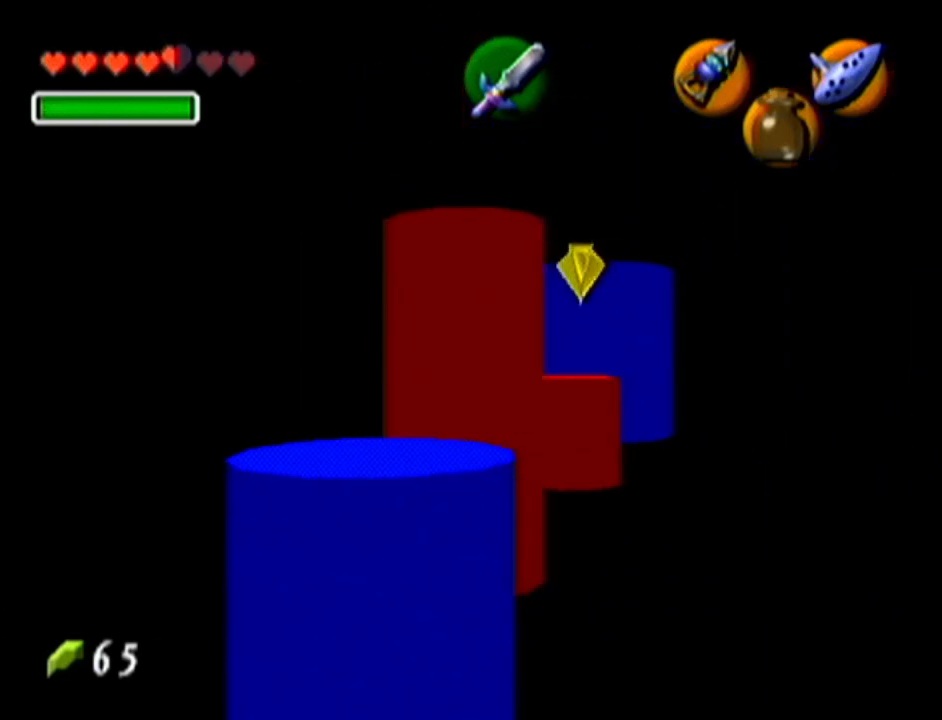
{"buttons": ["B"], "left_stick": "up-right", "events": [[33, "left_stick", "up"], [117, "B", "down"], [150, "R1", "down"], [267, "left_stick", "up-left"], [334, "B", "up"], [334, "R1", "up"], [400, "left_stick", "down-left"], [484, "B", "down"], [484, "left_stick", "up-right"]]}